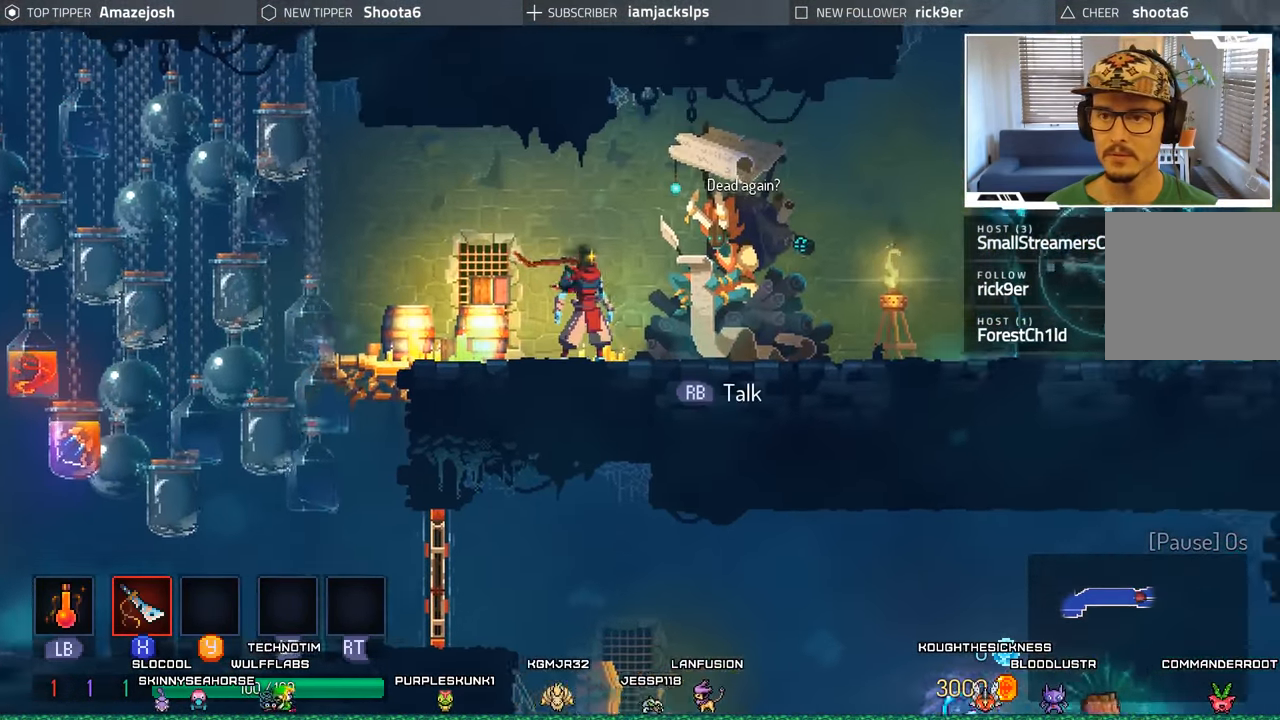
Gameplay with a controller (Xbox layout); each line is a JSON object with the inputs held at the frame after it. "events" lists button and stick changes between this image and that frame as [ms after this image, input, new state], when the widget could be followed in between. Not read: L3 R3.
{"buttons": [], "left_stick": "center", "right_stick": "center", "events": [[166, "DPAD_RIGHT", "down"], [433, "DPAD_RIGHT", "up"]]}
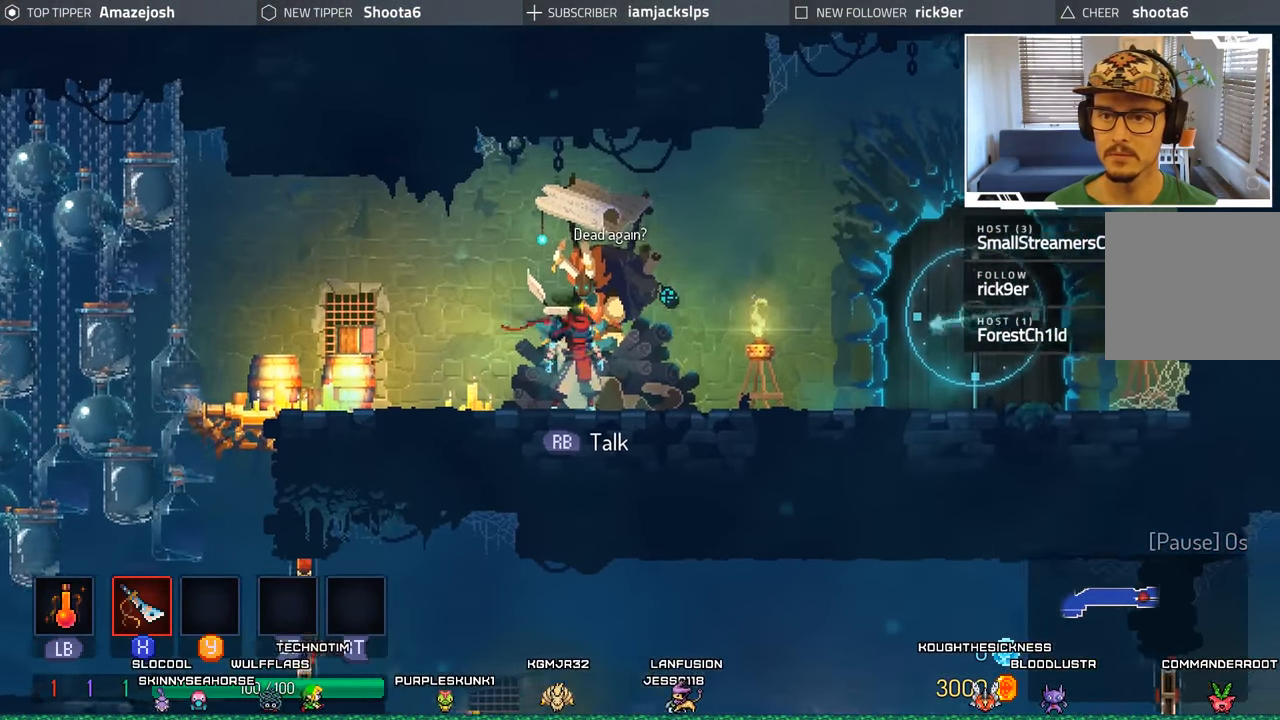
{"buttons": [], "left_stick": "center", "right_stick": "center", "events": []}
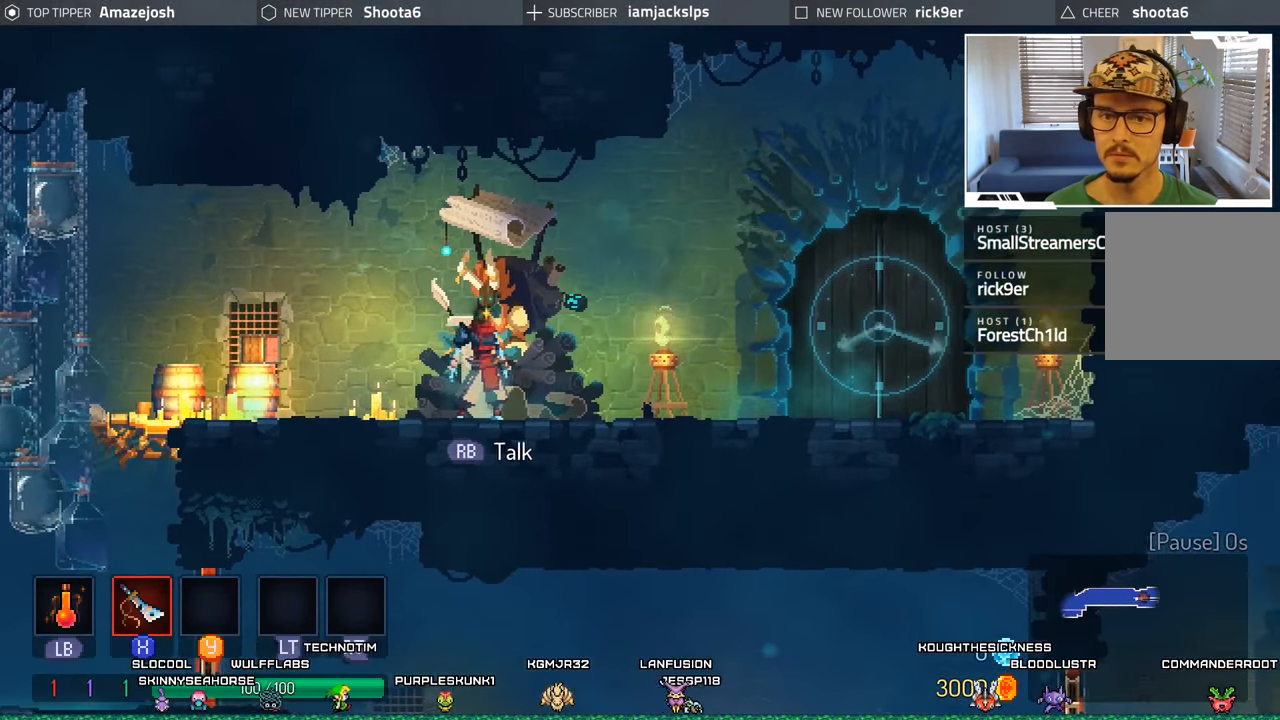
{"buttons": [], "left_stick": "center", "right_stick": "center", "events": [[50, "R1", "down"], [167, "R1", "up"]]}
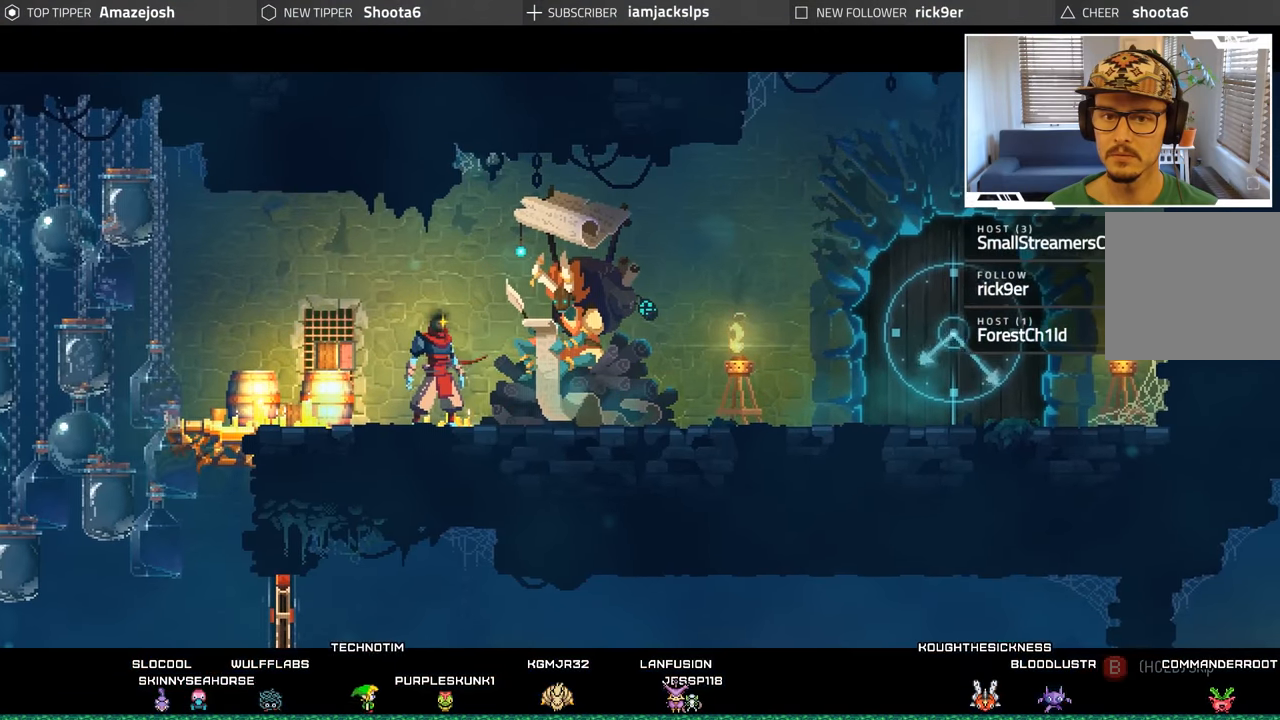
{"buttons": [], "left_stick": "center", "right_stick": "center", "events": []}
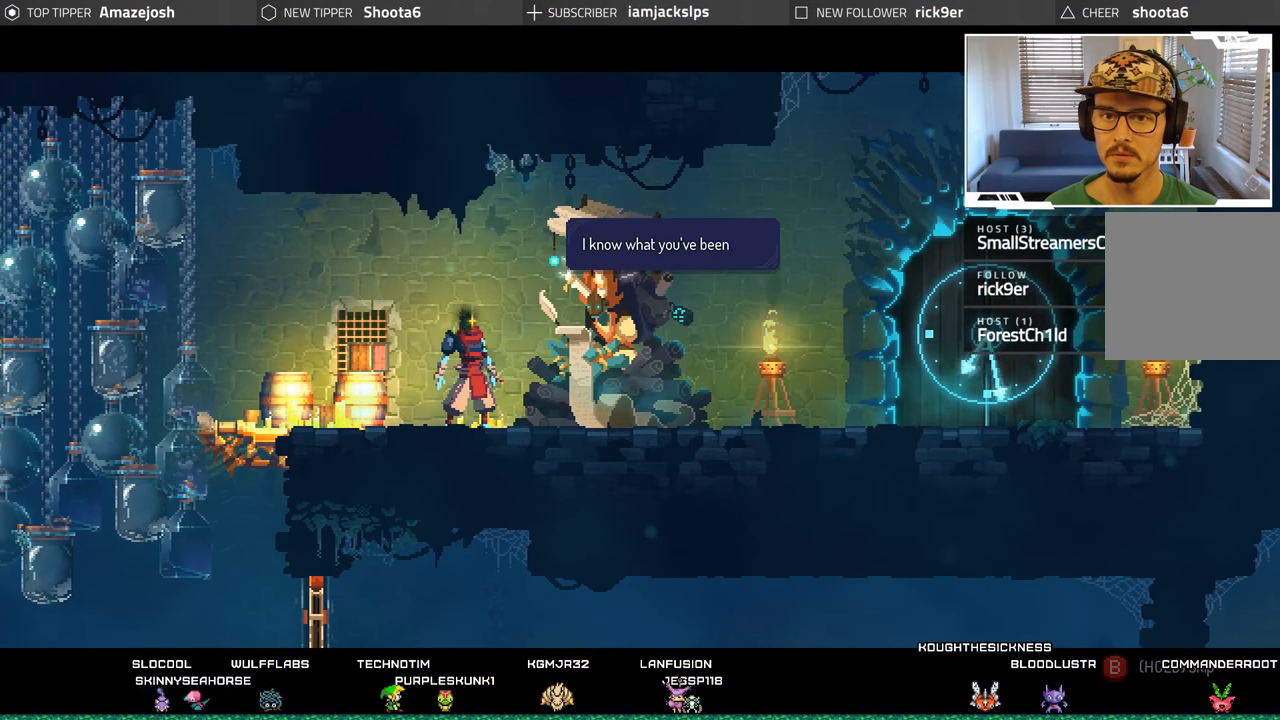
{"buttons": [], "left_stick": "center", "right_stick": "center", "events": [[317, "A", "down"], [467, "A", "up"]]}
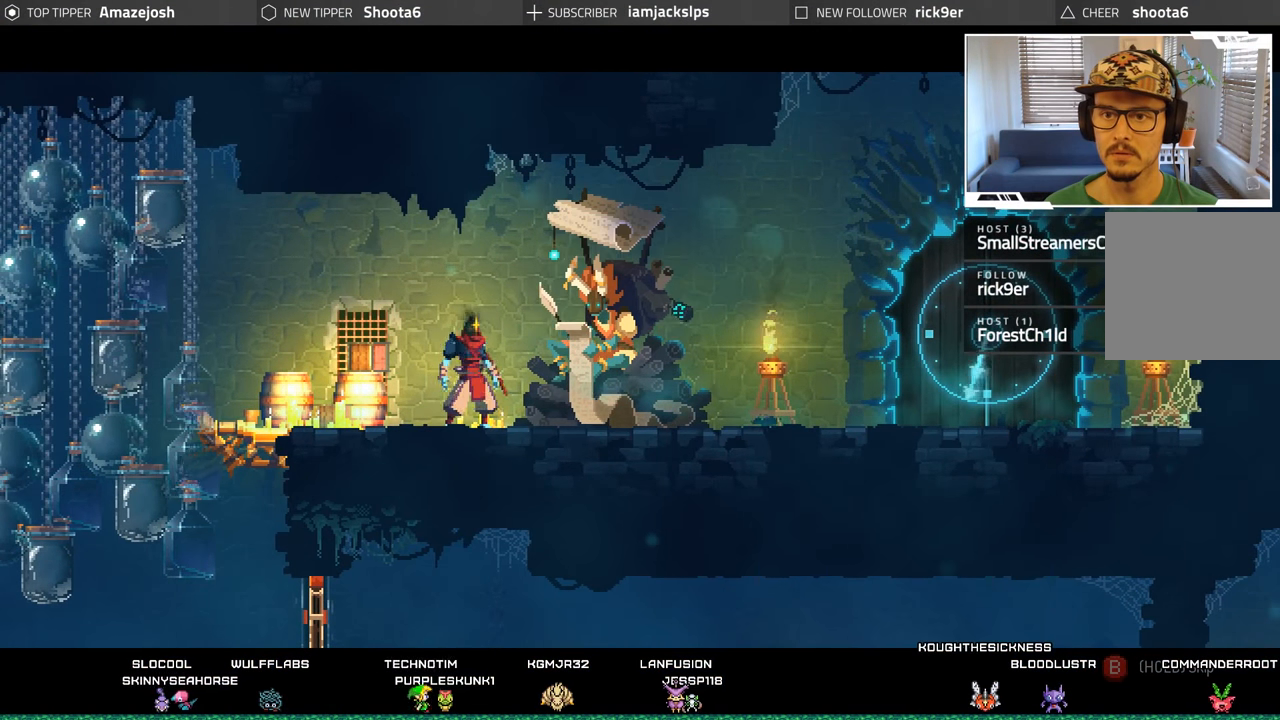
{"buttons": [], "left_stick": "center", "right_stick": "center", "events": [[50, "A", "down"], [183, "A", "up"]]}
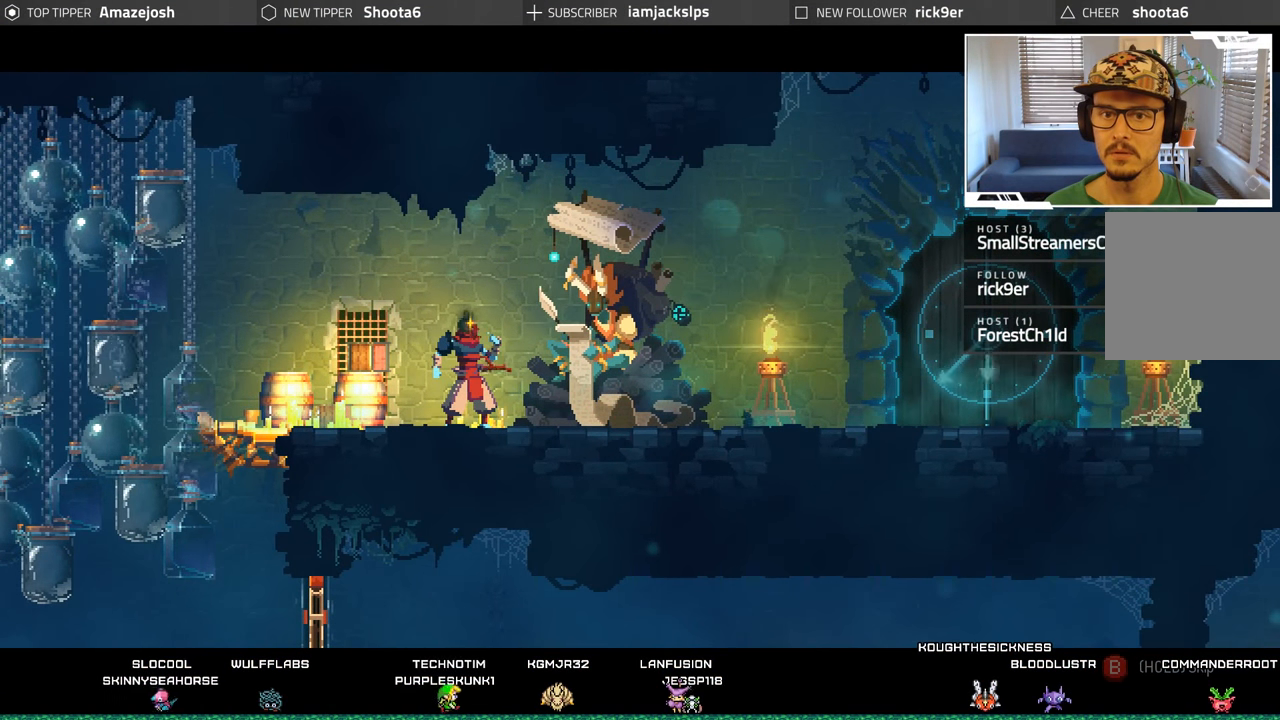
{"buttons": [], "left_stick": "center", "right_stick": "center", "events": []}
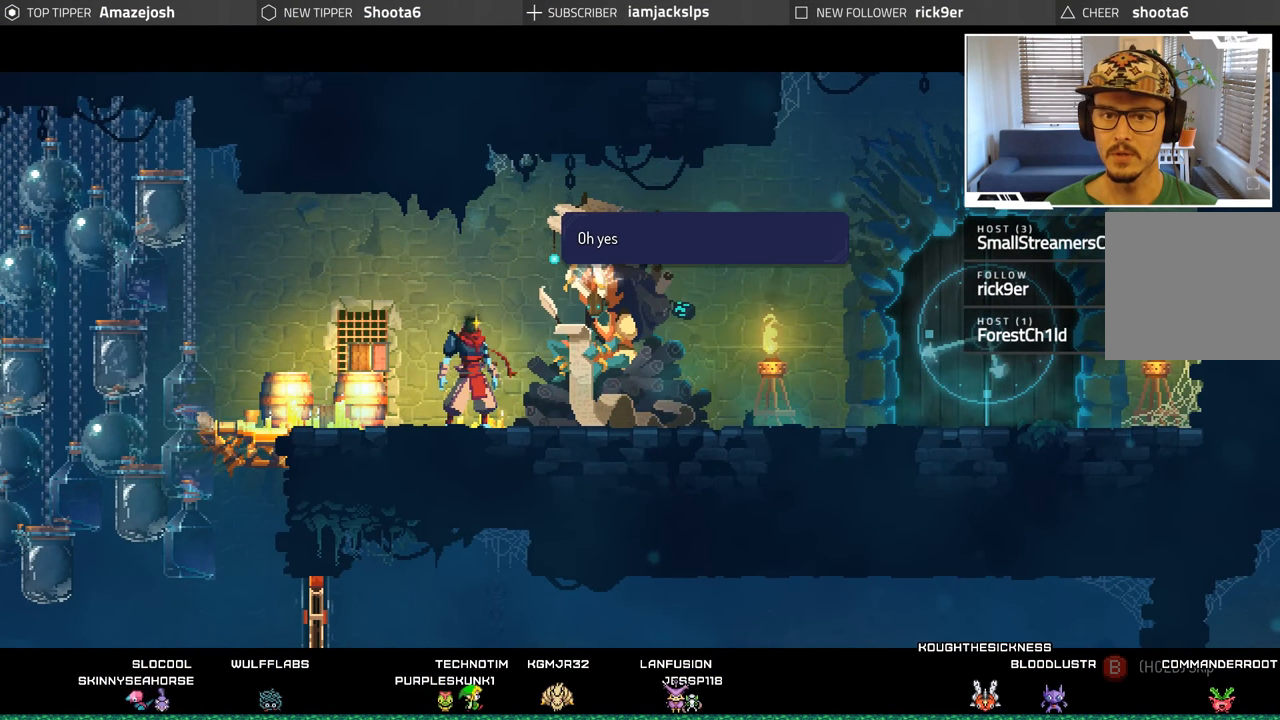
{"buttons": [], "left_stick": "center", "right_stick": "center", "events": [[300, "A", "down"], [433, "A", "up"]]}
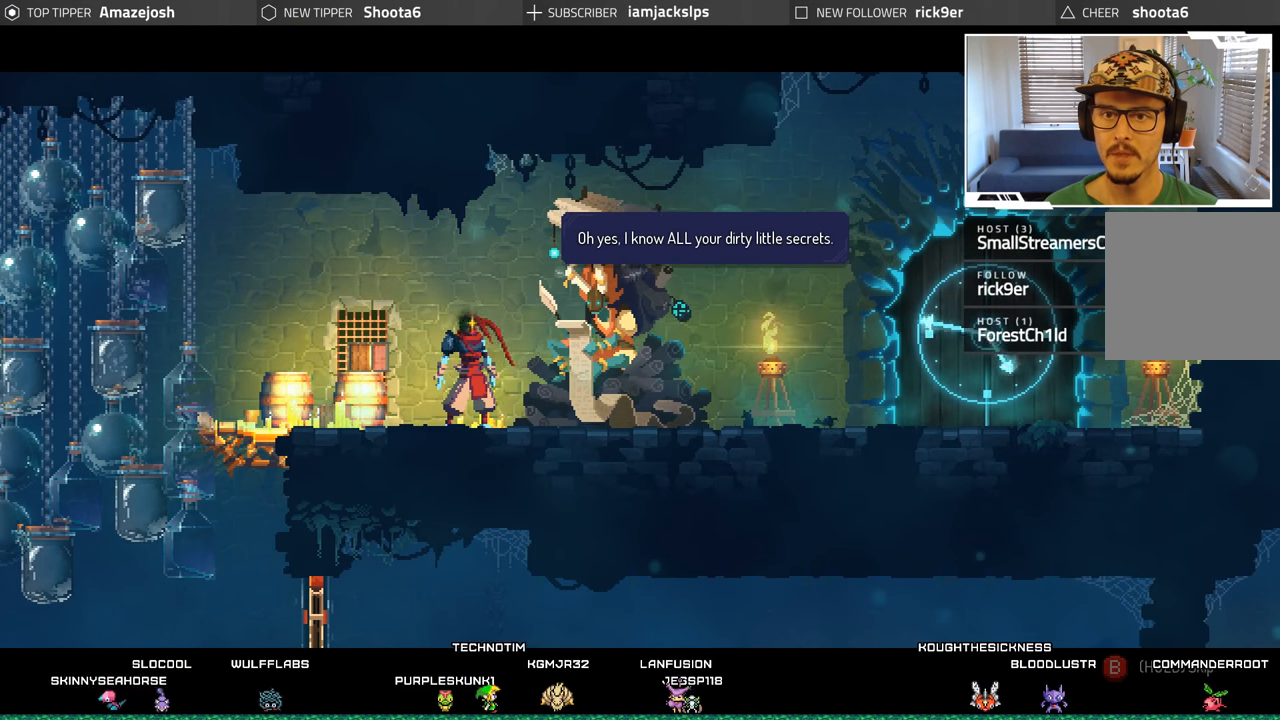
{"buttons": ["A"], "left_stick": "center", "right_stick": "center", "events": [[17, "A", "down"], [117, "A", "up"], [200, "A", "down"], [300, "A", "up"], [433, "A", "down"]]}
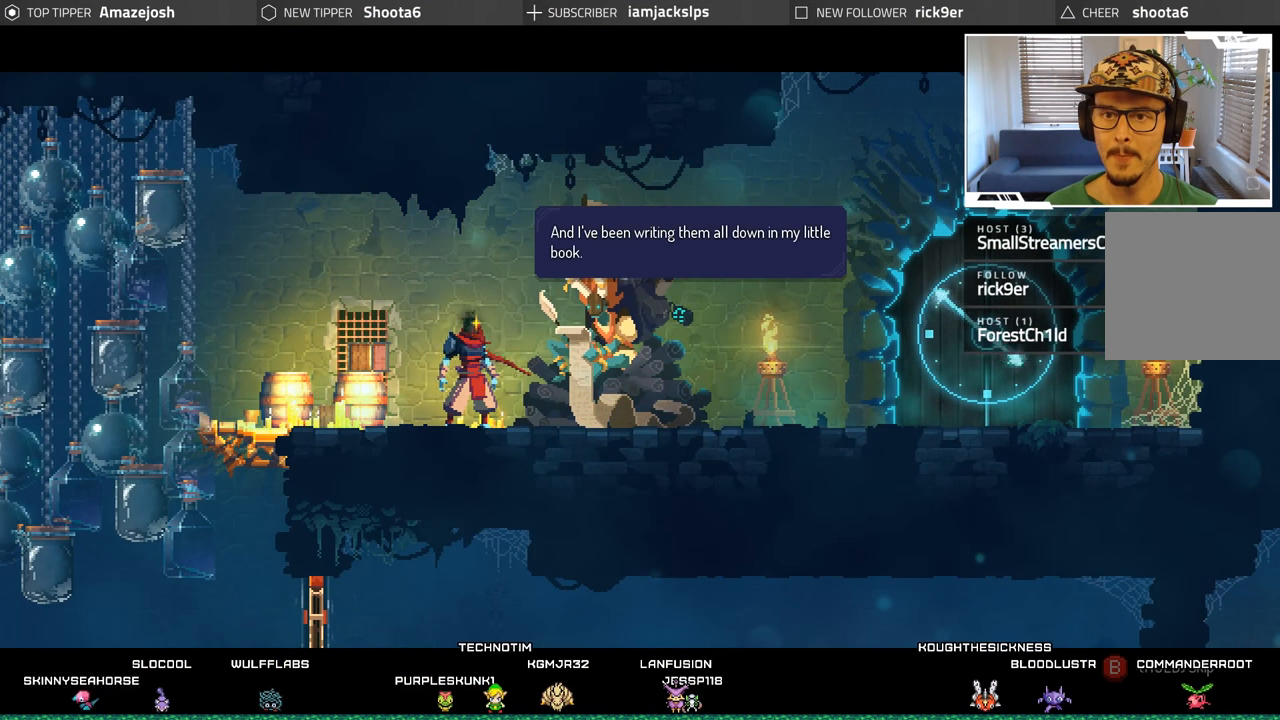
{"buttons": [], "left_stick": "center", "right_stick": "center", "events": [[83, "A", "up"], [150, "A", "down"], [283, "A", "up"]]}
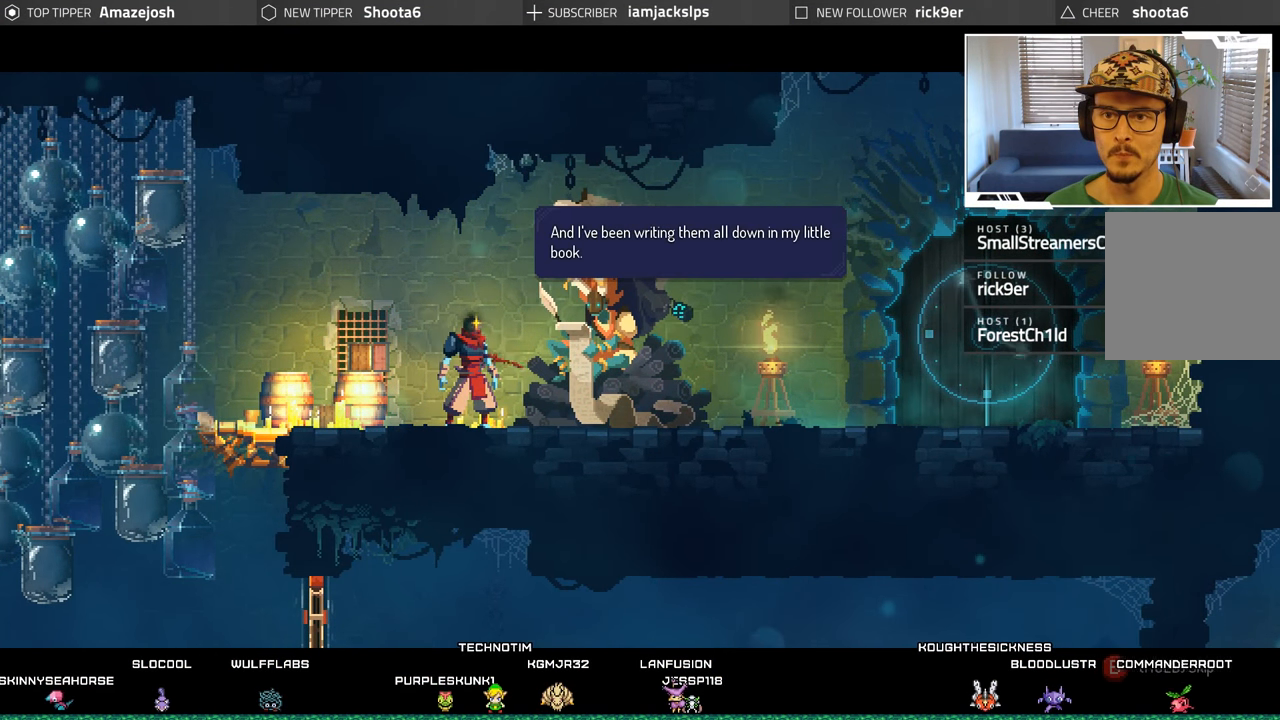
{"buttons": ["A"], "left_stick": "center", "right_stick": "center", "events": [[50, "A", "down"], [167, "A", "up"], [433, "A", "down"]]}
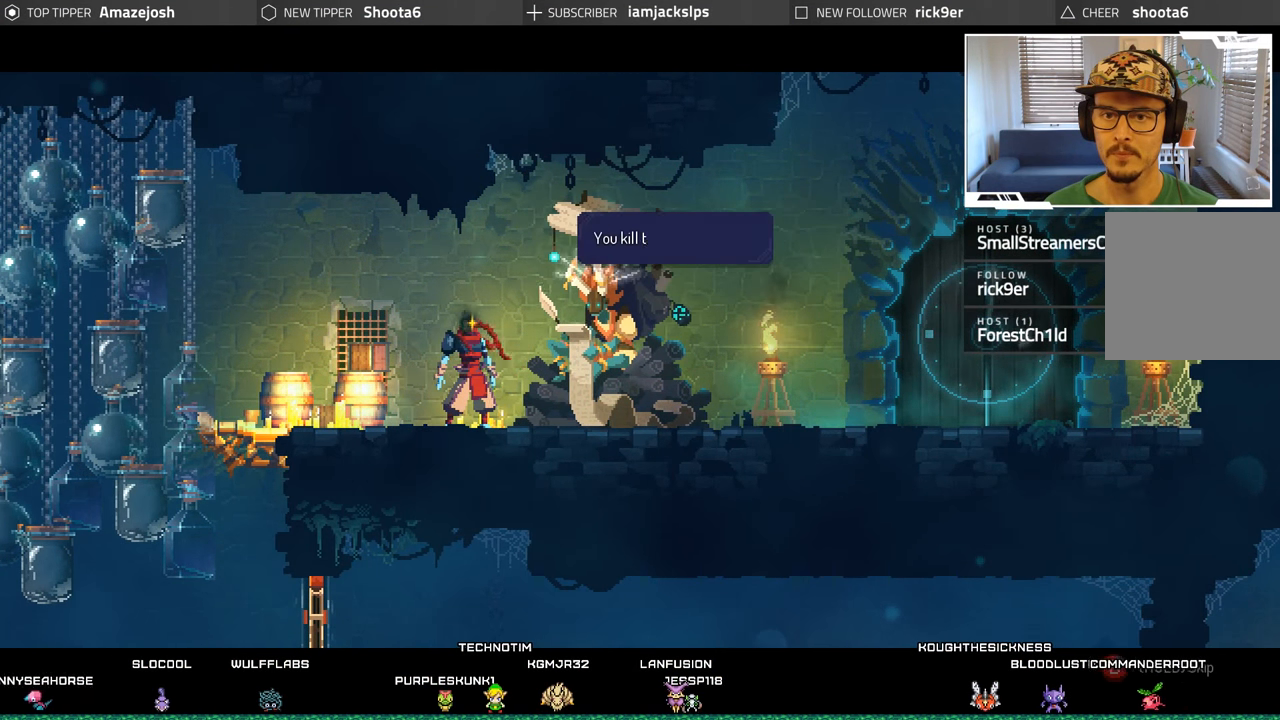
{"buttons": [], "left_stick": "center", "right_stick": "center", "events": [[50, "A", "up"], [317, "A", "down"], [450, "A", "up"]]}
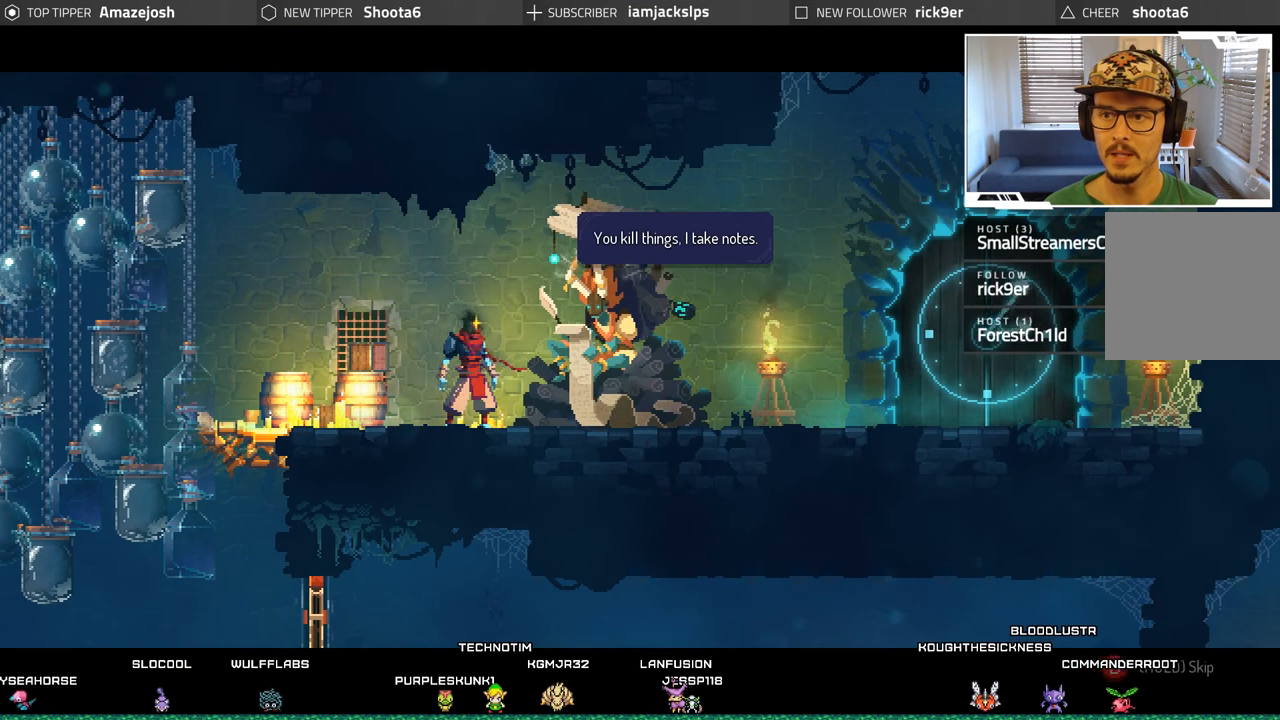
{"buttons": [], "left_stick": "center", "right_stick": "center", "events": [[117, "A", "down"], [234, "A", "up"]]}
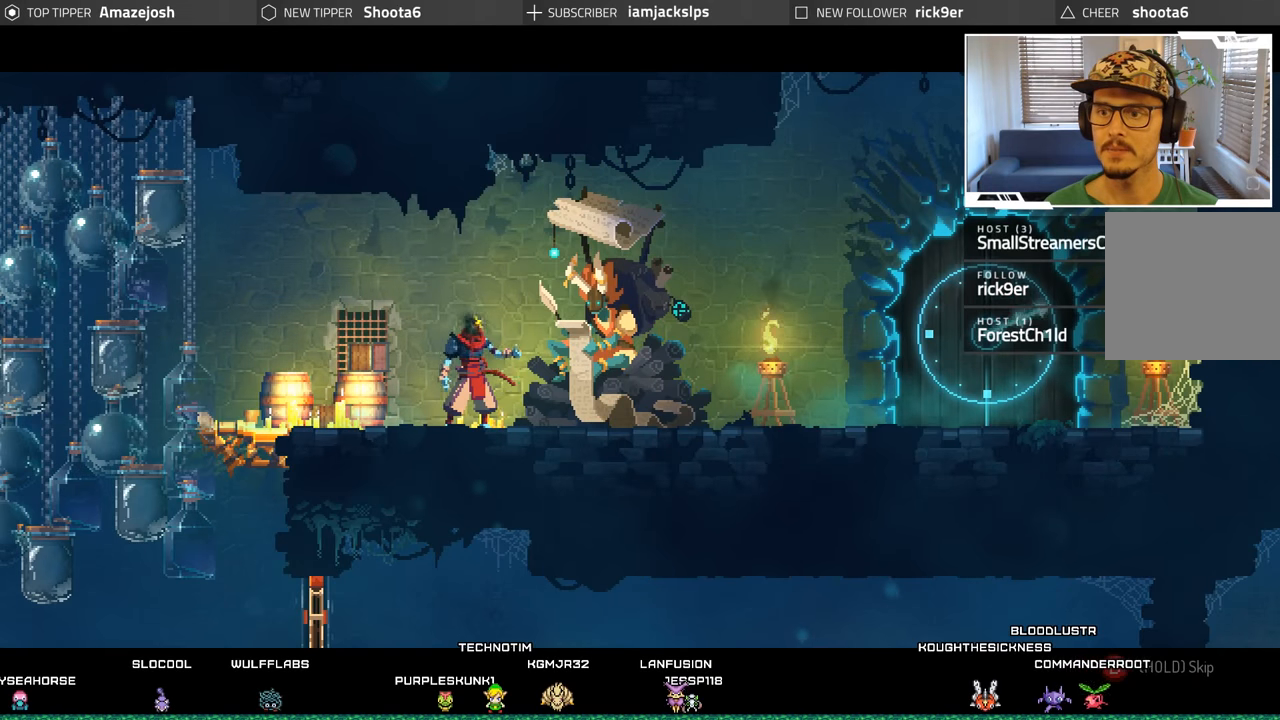
{"buttons": ["DPAD_RIGHT"], "left_stick": "center", "right_stick": "center", "events": [[367, "DPAD_RIGHT", "down"]]}
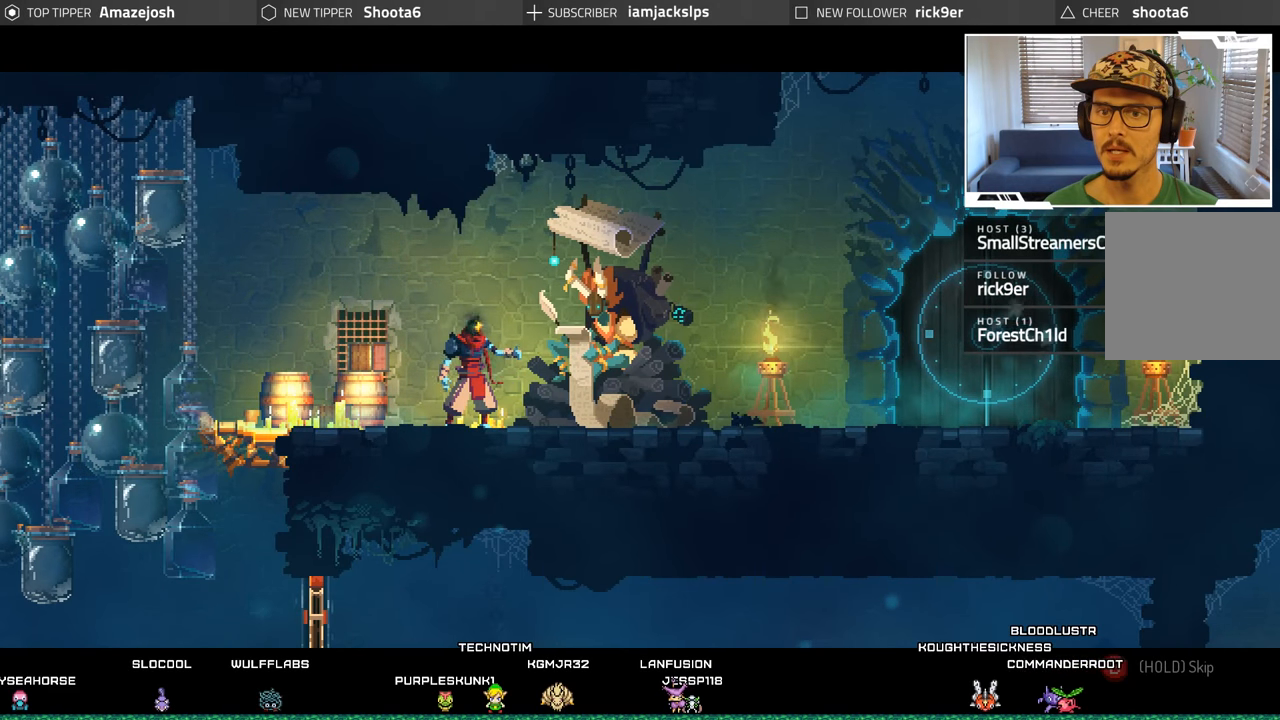
{"buttons": [], "left_stick": "center", "right_stick": "center", "events": [[117, "DPAD_RIGHT", "up"]]}
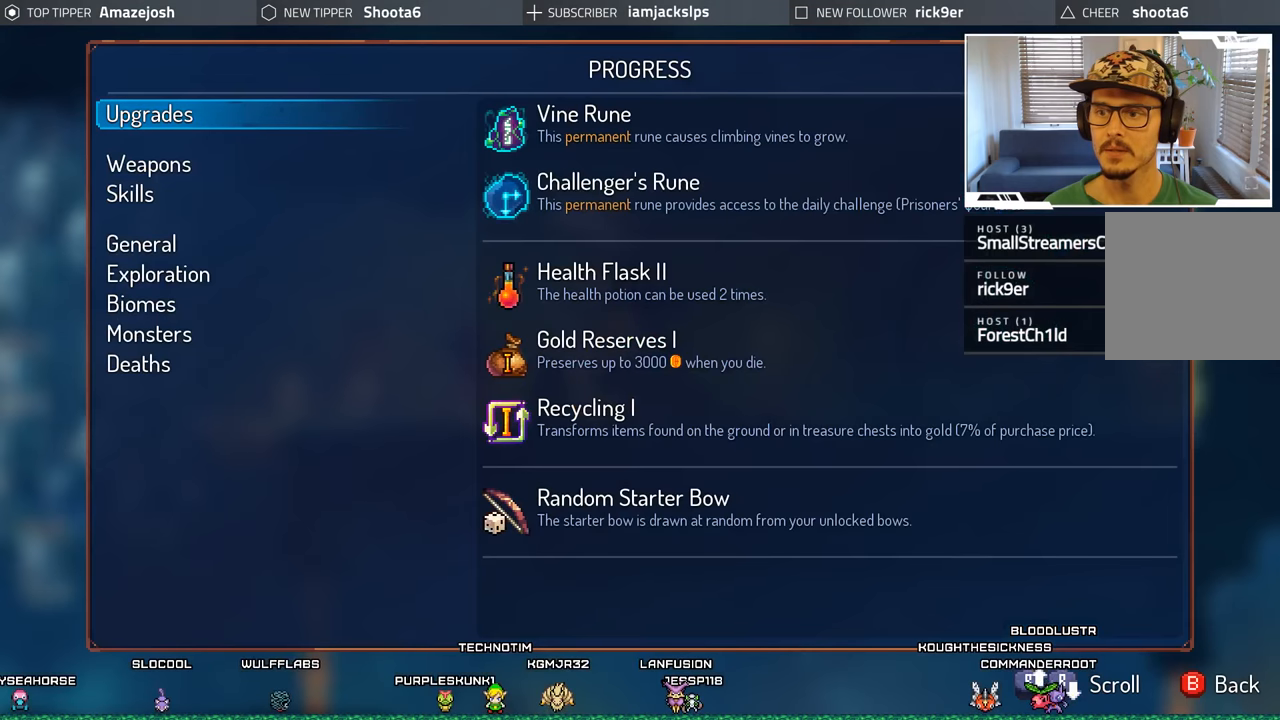
{"buttons": [], "left_stick": "center", "right_stick": "center", "events": []}
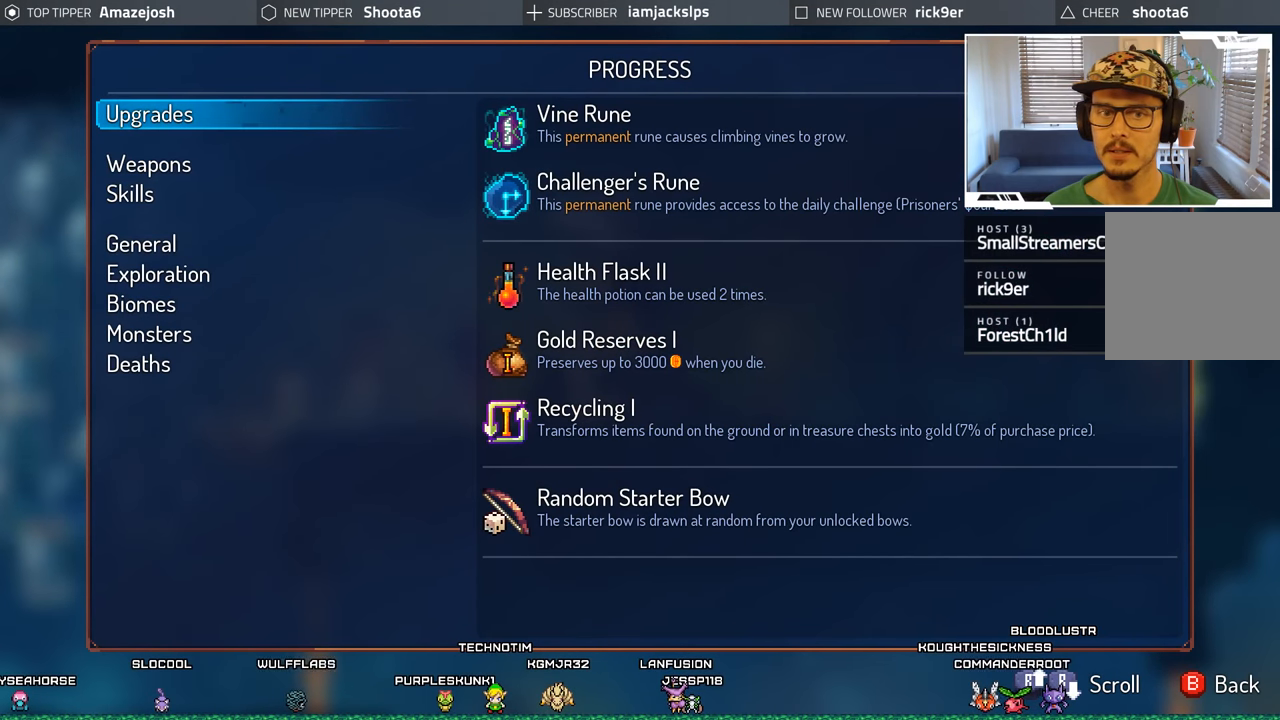
{"buttons": [], "left_stick": "center", "right_stick": "center", "events": []}
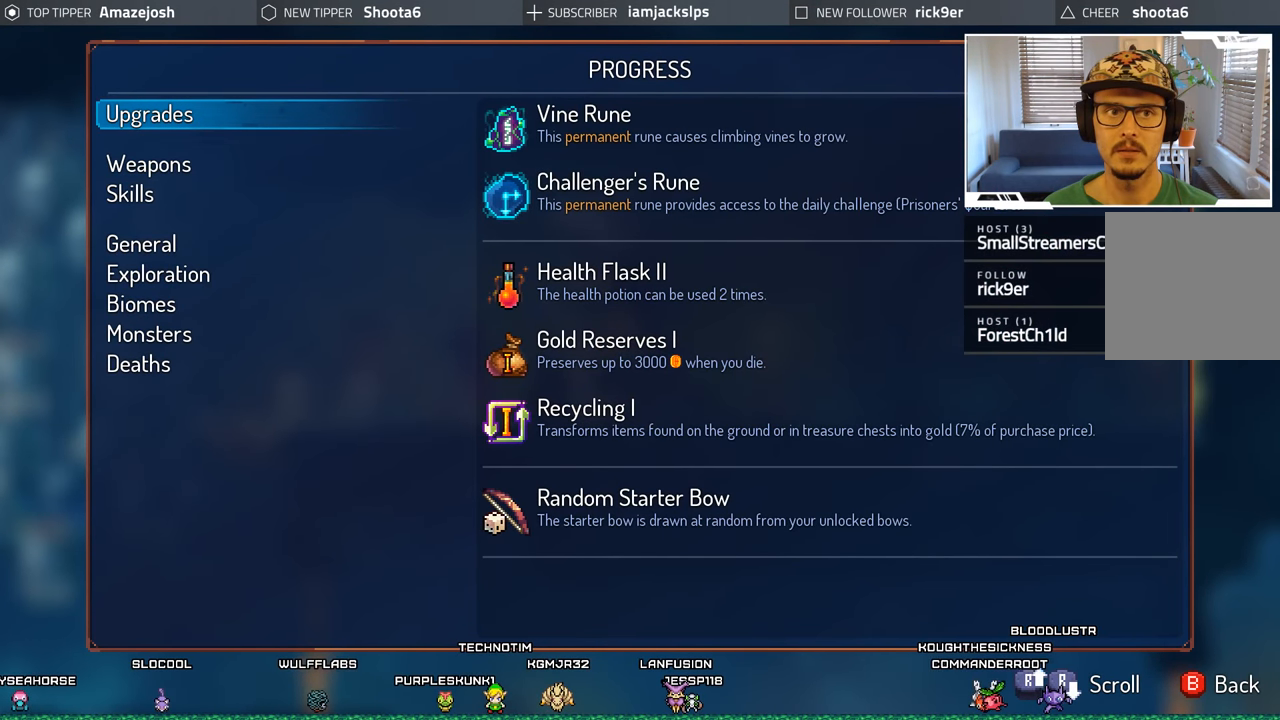
{"buttons": [], "left_stick": "center", "right_stick": "center", "events": [[150, "DPAD_DOWN", "down"], [300, "DPAD_DOWN", "up"]]}
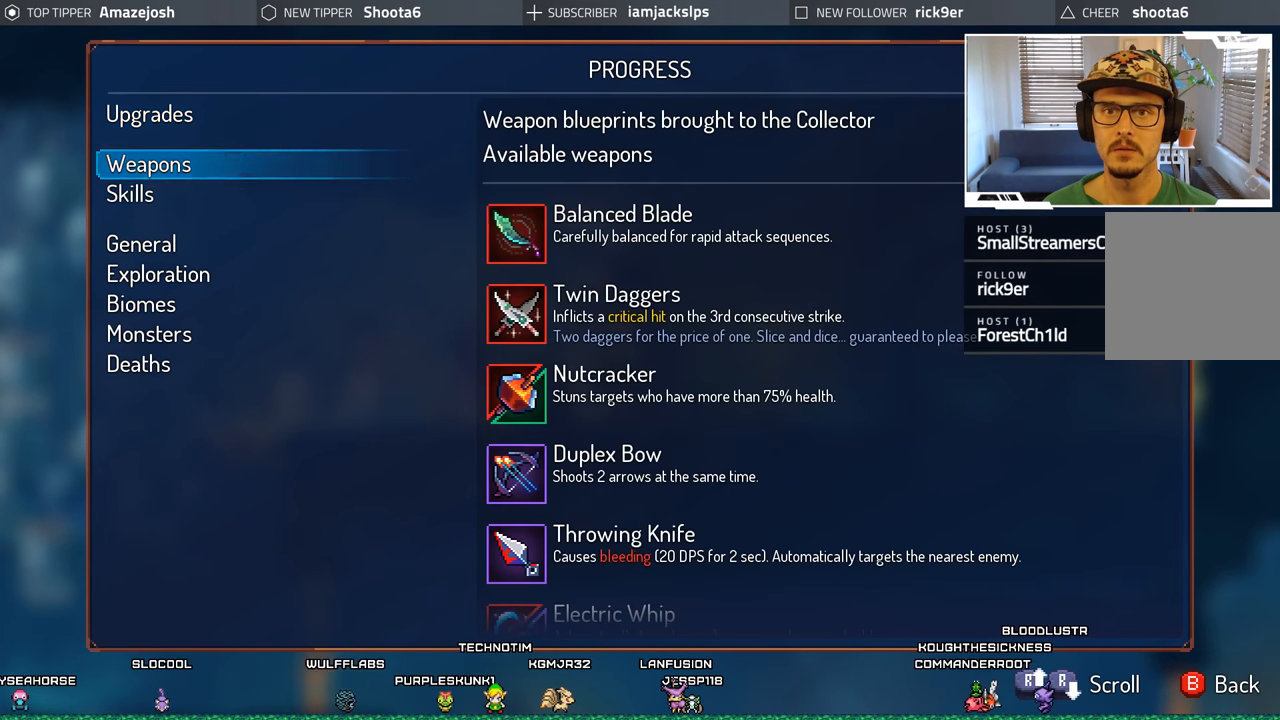
{"buttons": [], "left_stick": "center", "right_stick": "center", "events": [[17, "DPAD_UP", "down"], [150, "DPAD_UP", "up"]]}
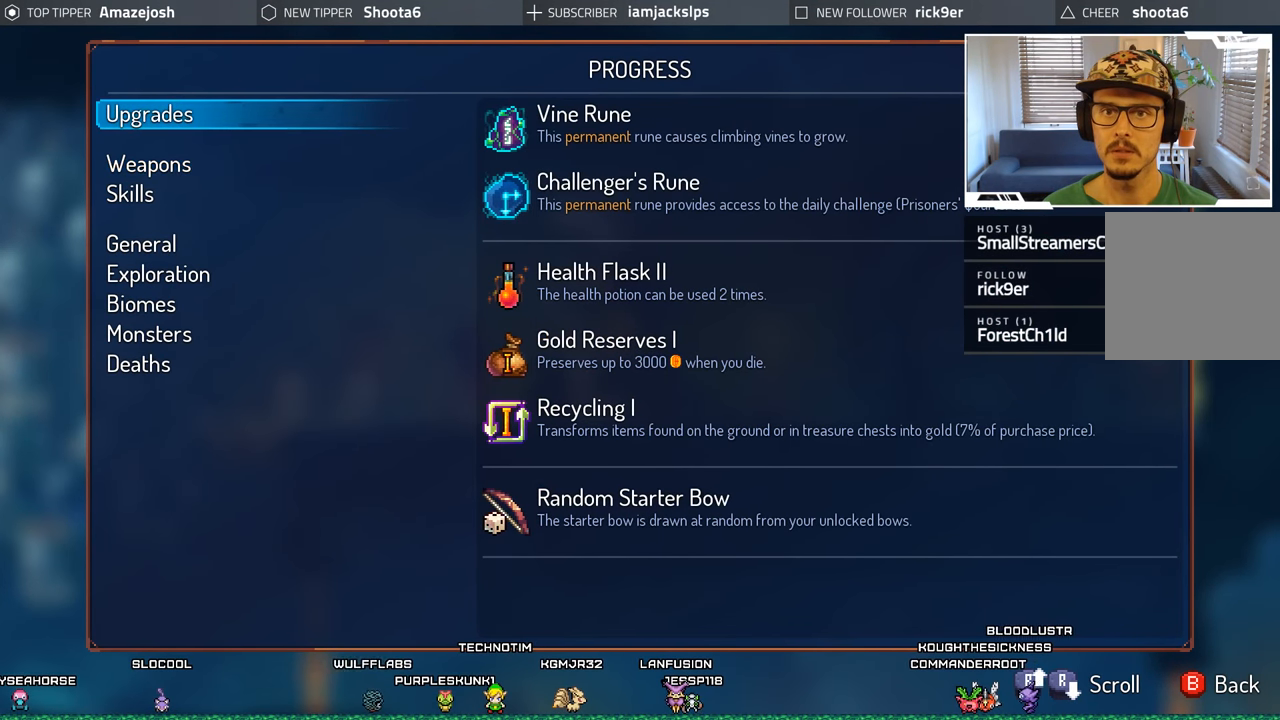
{"buttons": [], "left_stick": "center", "right_stick": "center", "events": [[34, "A", "down"], [150, "A", "up"]]}
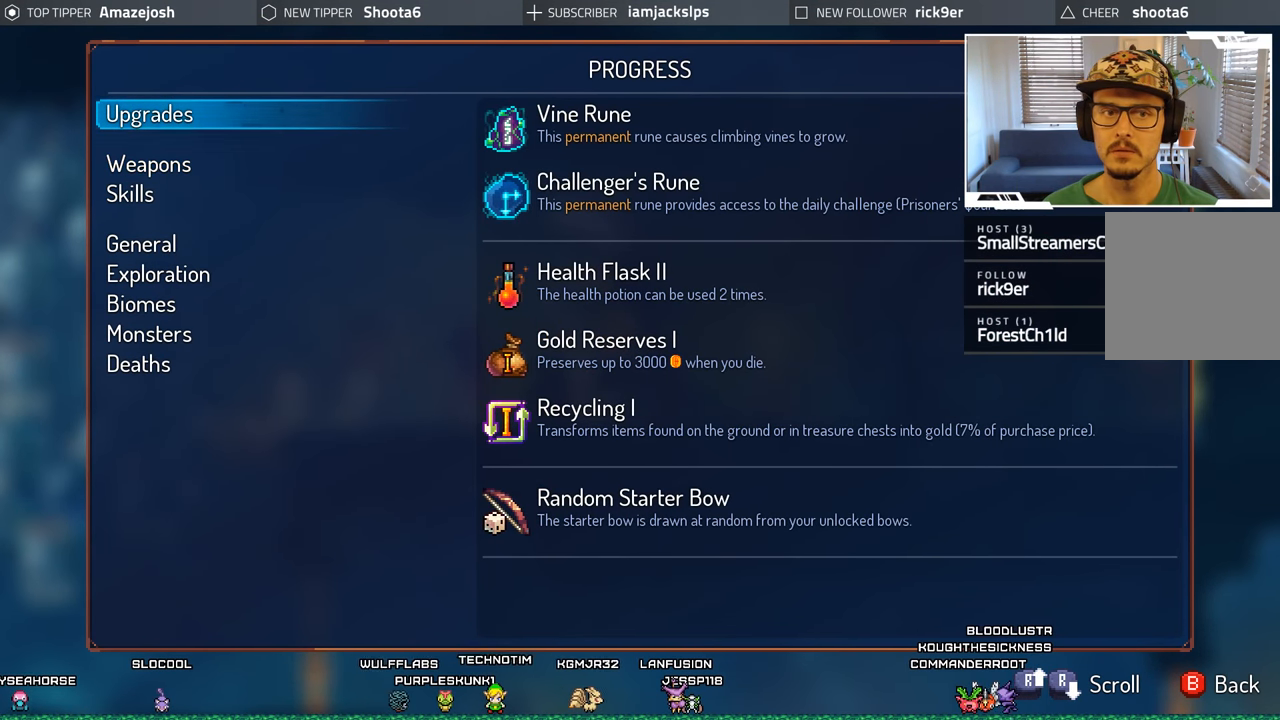
{"buttons": [], "left_stick": "center", "right_stick": "center", "events": [[67, "DPAD_DOWN", "down"], [184, "DPAD_DOWN", "up"], [350, "DPAD_DOWN", "down"], [500, "DPAD_DOWN", "up"]]}
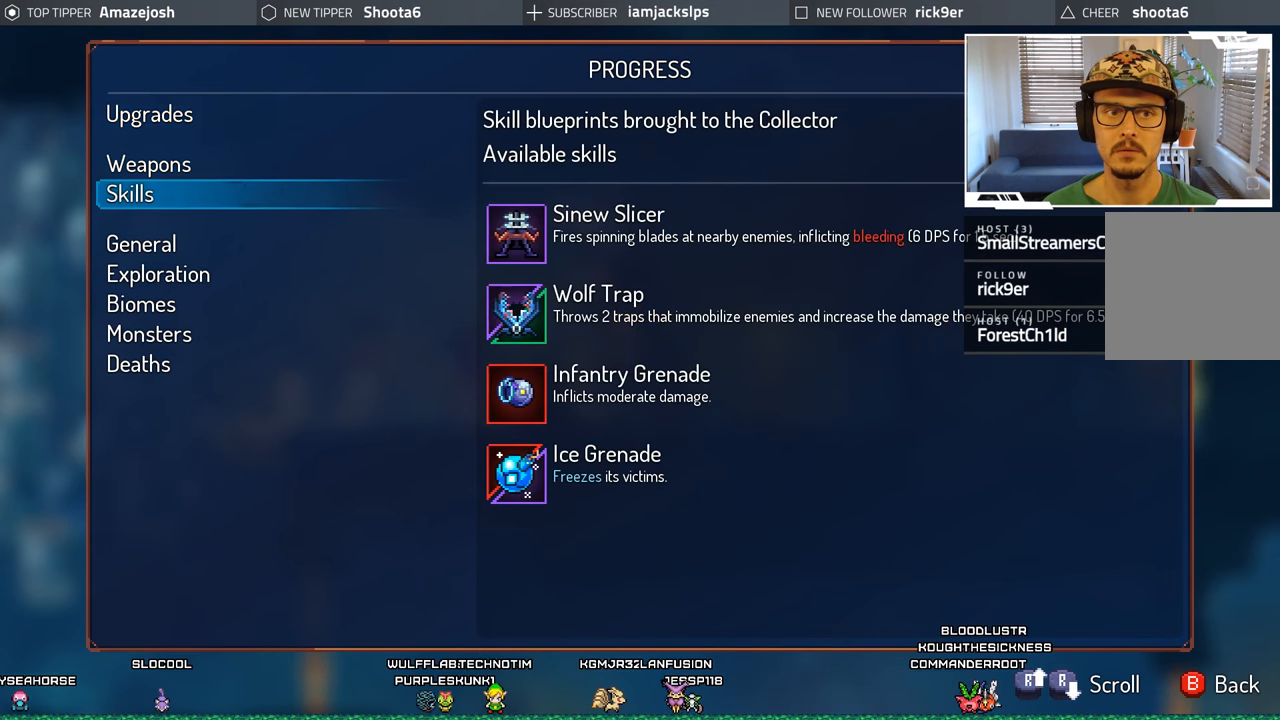
{"buttons": [], "left_stick": "center", "right_stick": "center", "events": [[117, "DPAD_DOWN", "down"], [234, "DPAD_DOWN", "up"], [334, "DPAD_DOWN", "down"], [484, "DPAD_DOWN", "up"]]}
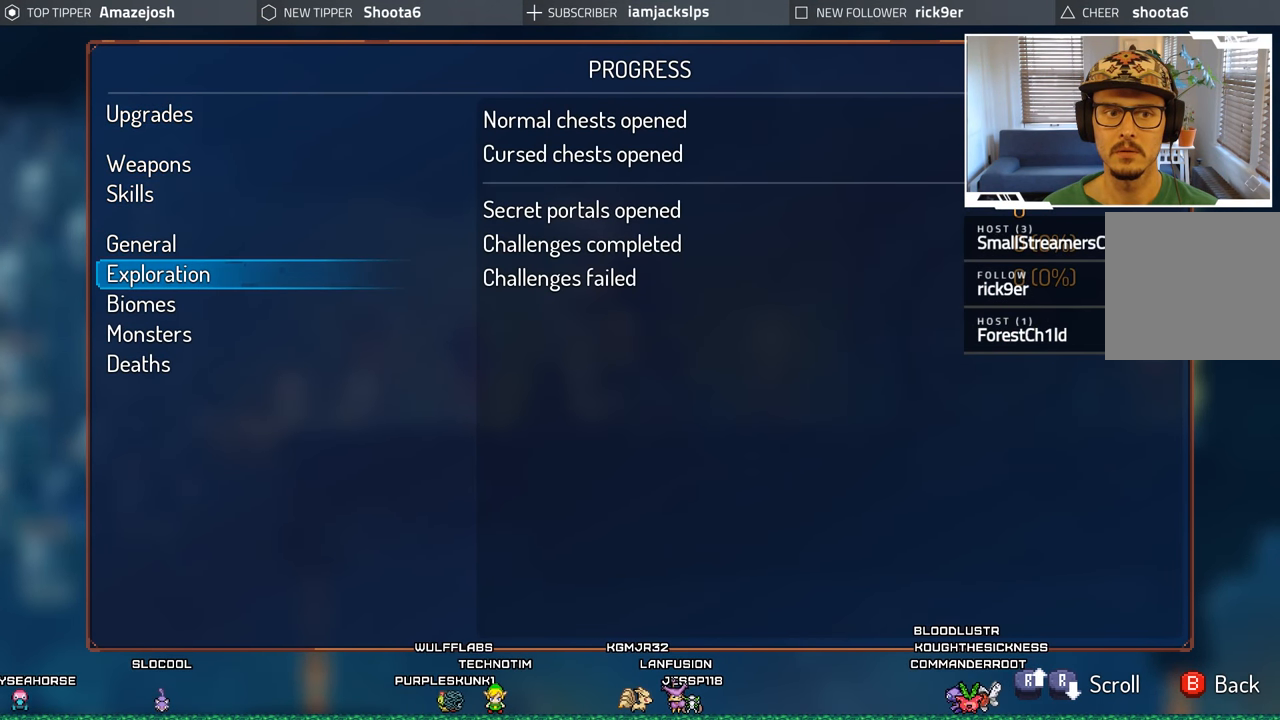
{"buttons": ["DPAD_DOWN"], "left_stick": "center", "right_stick": "center", "events": [[100, "DPAD_DOWN", "down"], [250, "DPAD_DOWN", "up"], [483, "DPAD_DOWN", "down"]]}
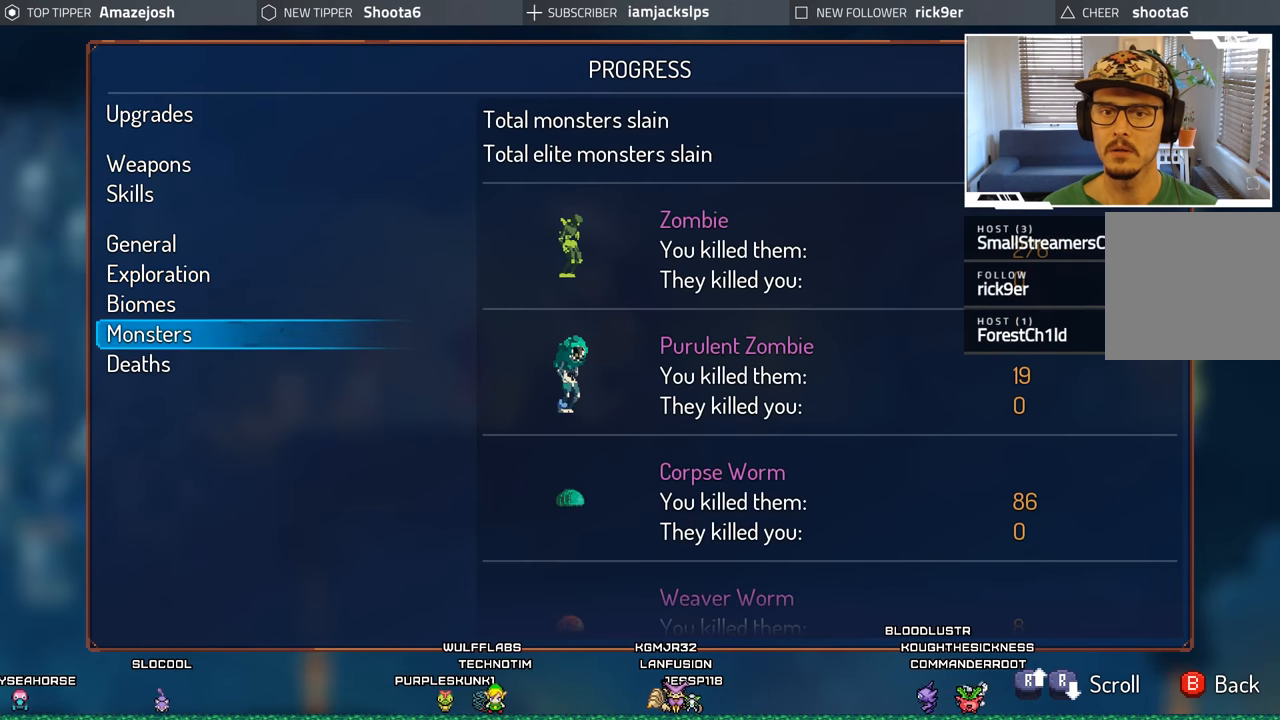
{"buttons": ["B"], "left_stick": "center", "right_stick": "center", "events": [[133, "DPAD_DOWN", "up"], [433, "B", "down"]]}
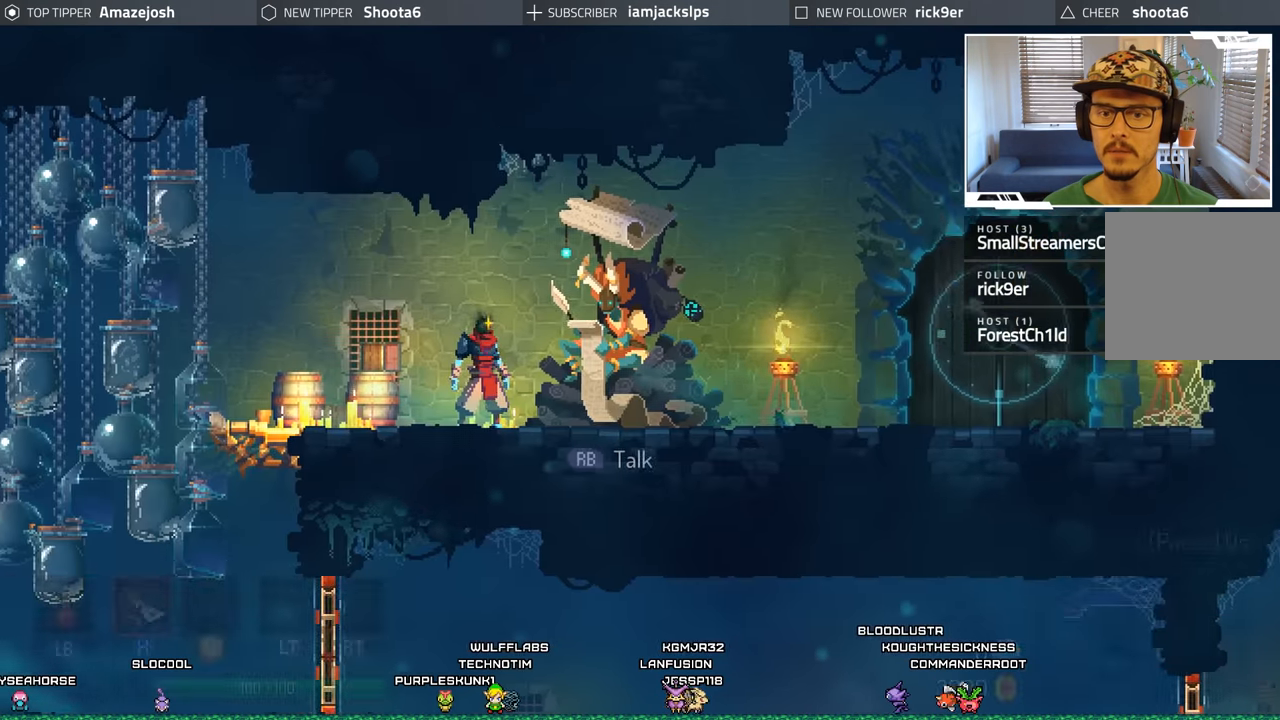
{"buttons": [], "left_stick": "center", "right_stick": "center", "events": [[66, "B", "up"]]}
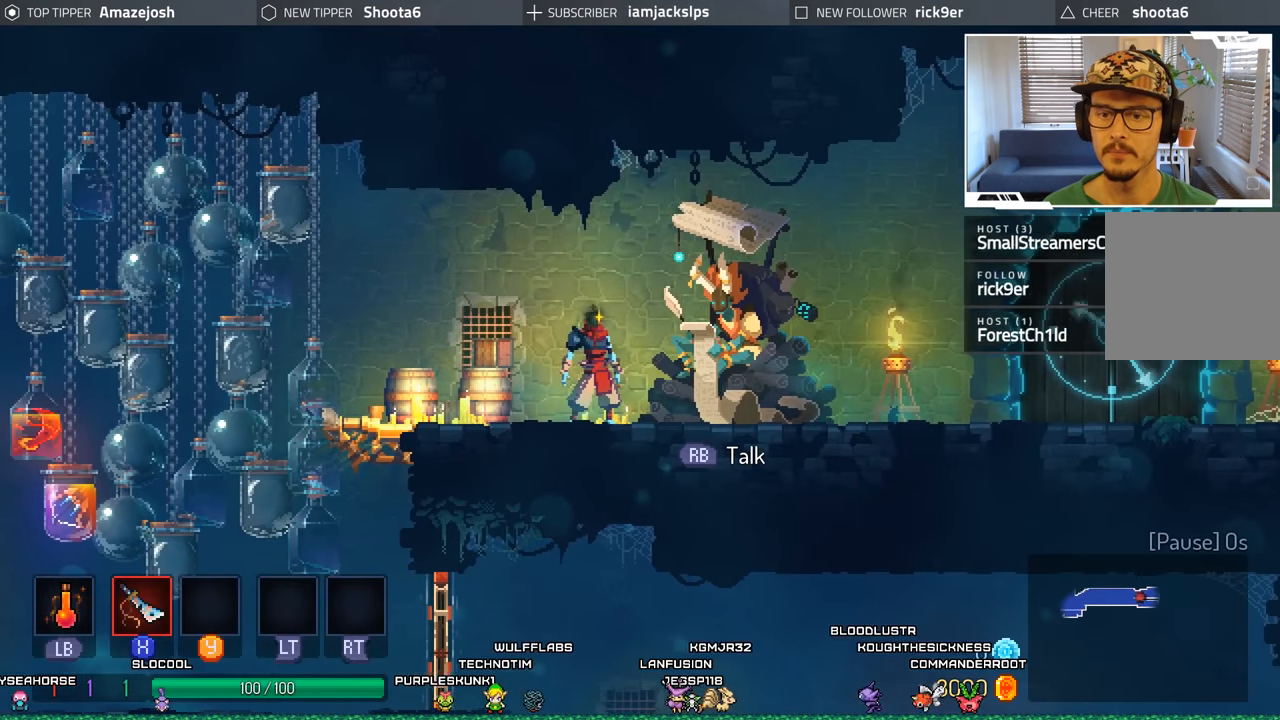
{"buttons": ["DPAD_LEFT"], "left_stick": "center", "right_stick": "center", "events": [[350, "DPAD_LEFT", "down"]]}
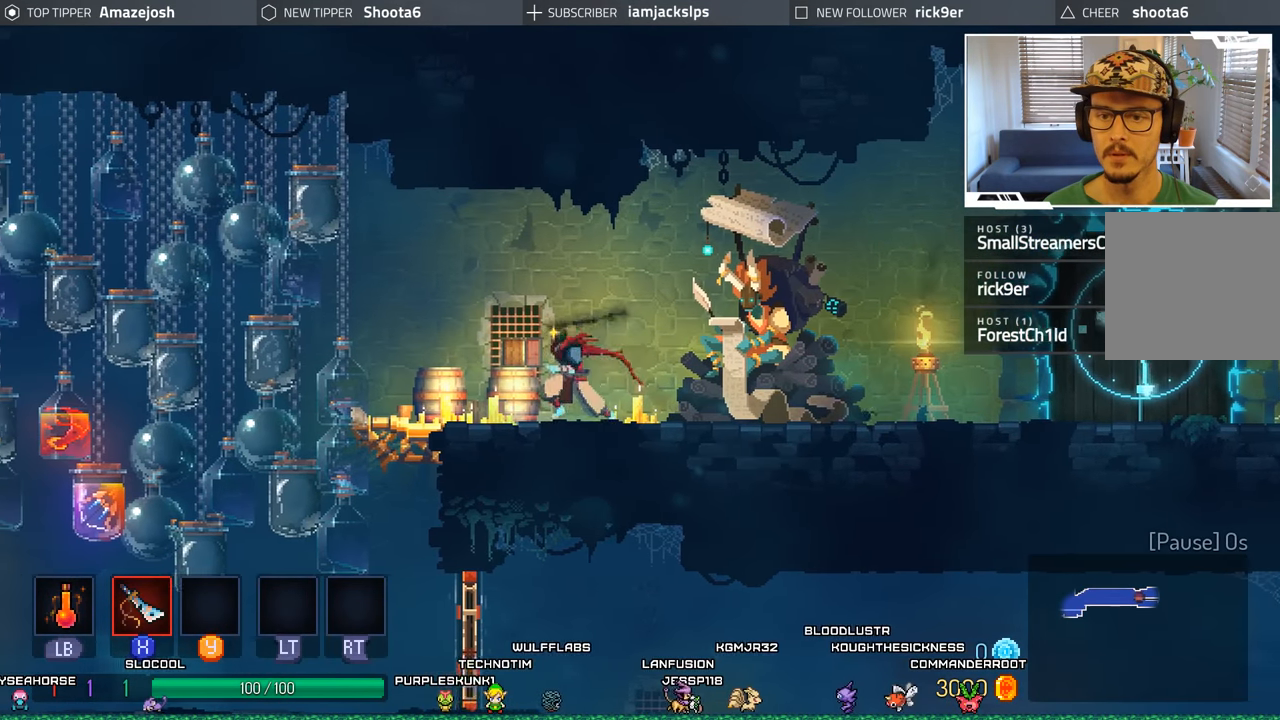
{"buttons": ["DPAD_LEFT"], "left_stick": "center", "right_stick": "center", "events": []}
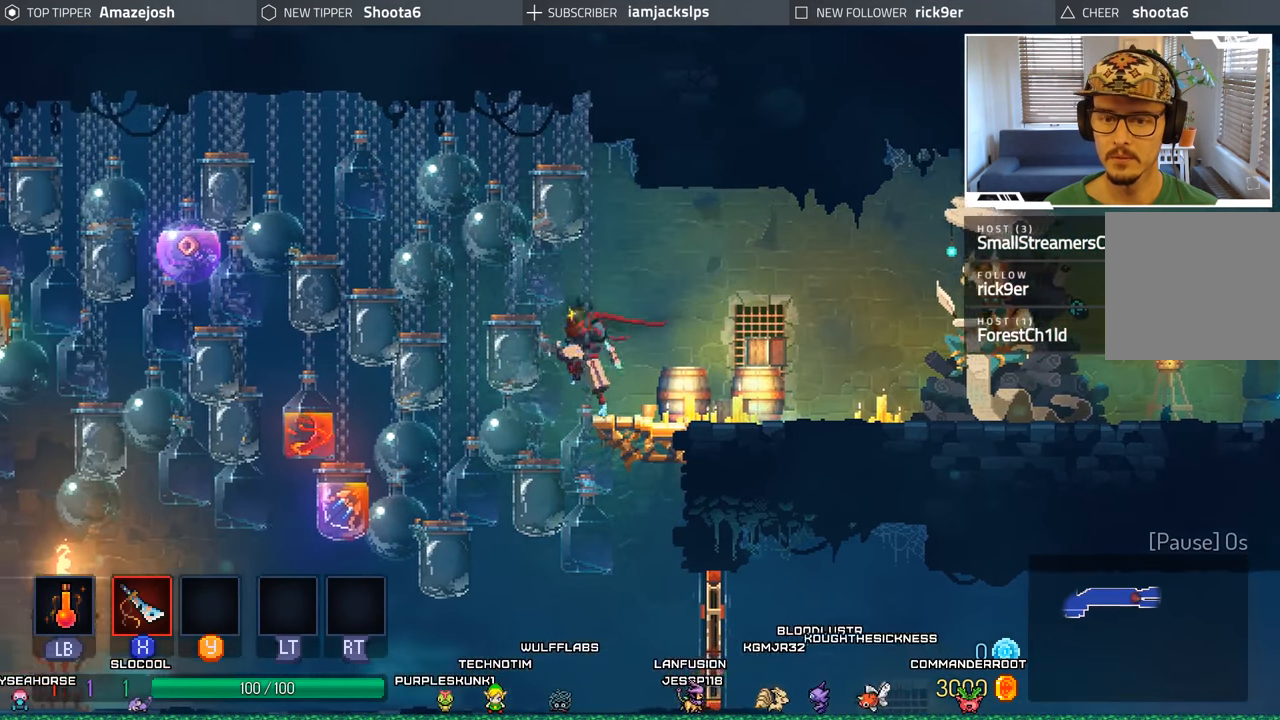
{"buttons": ["DPAD_LEFT"], "left_stick": "center", "right_stick": "center", "events": []}
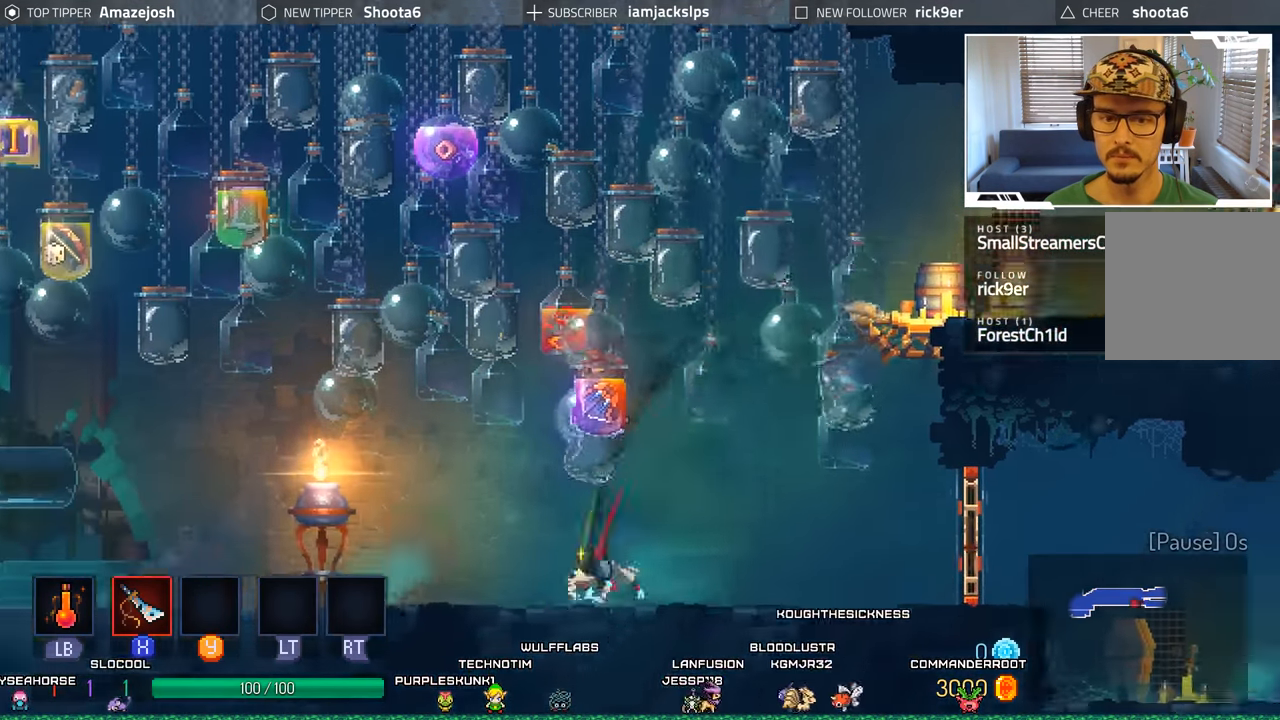
{"buttons": ["DPAD_LEFT"], "left_stick": "center", "right_stick": "center", "events": []}
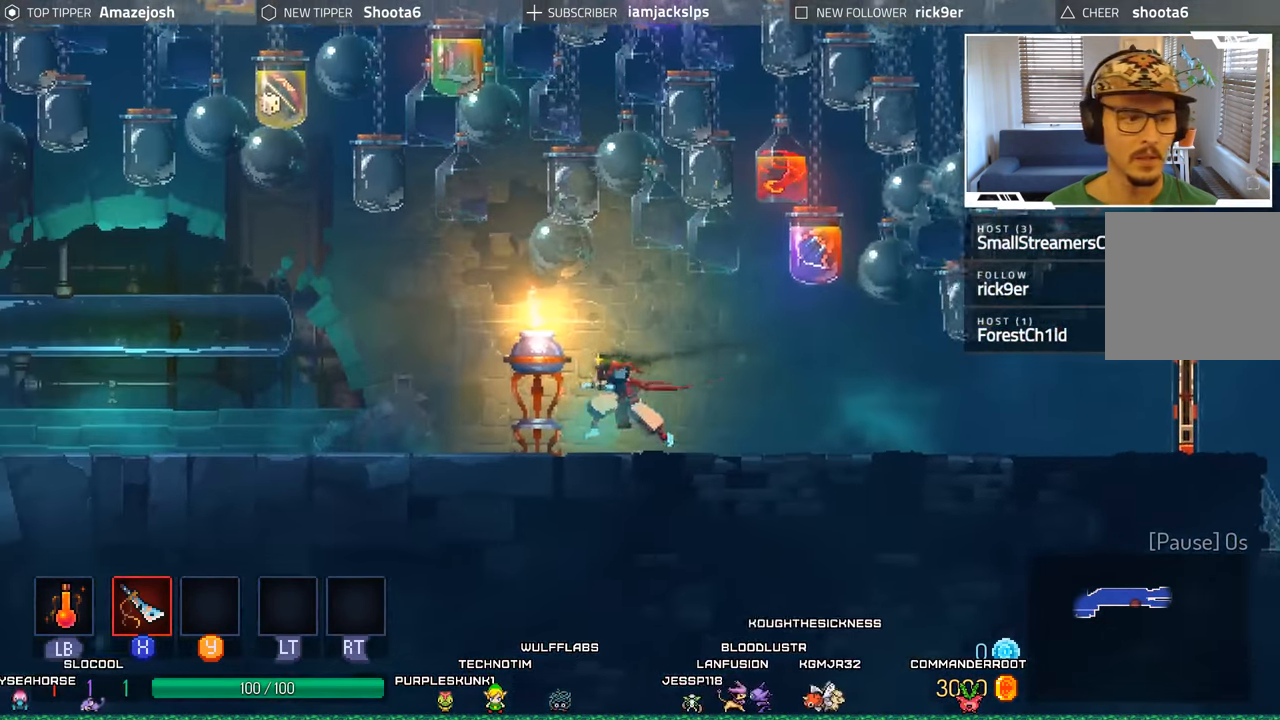
{"buttons": [], "left_stick": "center", "right_stick": "center", "events": [[250, "DPAD_LEFT", "up"]]}